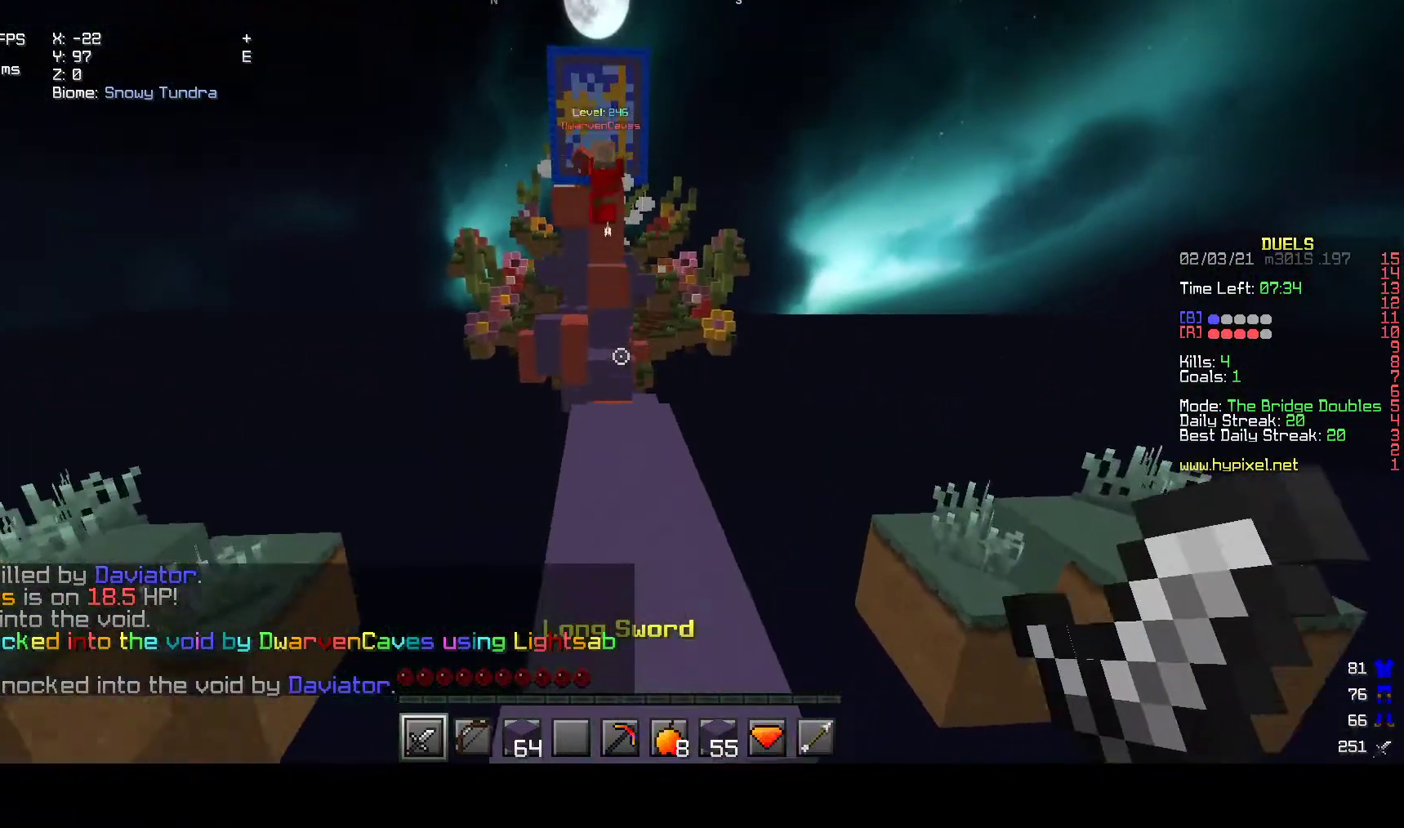
Gameplay with keyboard and mouse; each line is a JSON object with the keys and mouse buttons held at the frame after it. "events" lists presses ("down") and releases ("up") of "a", "d", "s", "w", "mouse_left" and "mouse_right" between this image and that frame as [ms after this image, input, new state], when the widget could be followed in between. "mouse_left", "mouse_right" = the "left", "right" buttons of the "mouse" list. No other keys are recorded. Fast repeated clicks can show as one long hold. Mouse movement is not recorded.
{"keys": ["w"], "mouse": [], "events": [[283, "w", "up"], [483, "w", "down"]]}
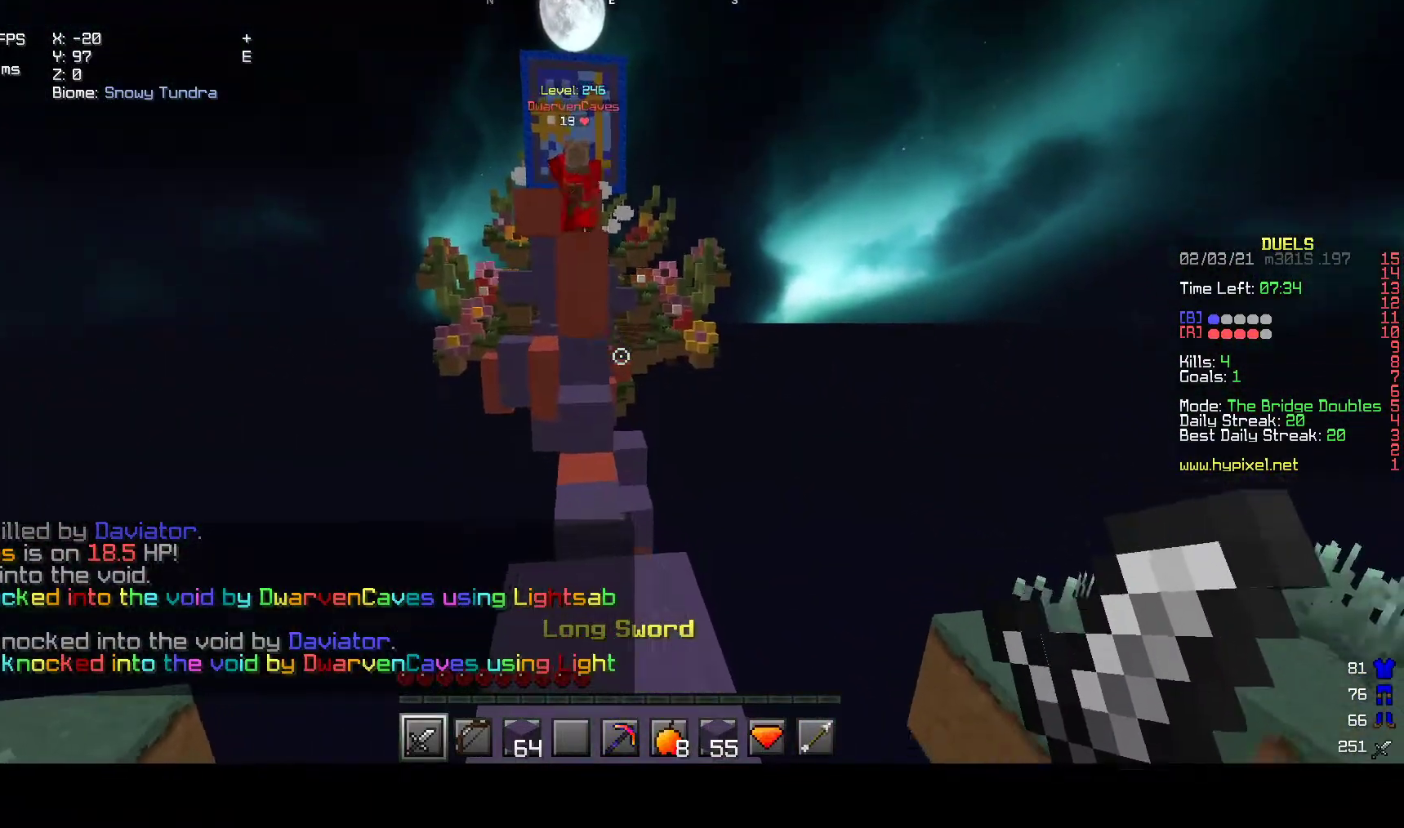
{"keys": [], "mouse": [], "events": [[183, "w", "up"]]}
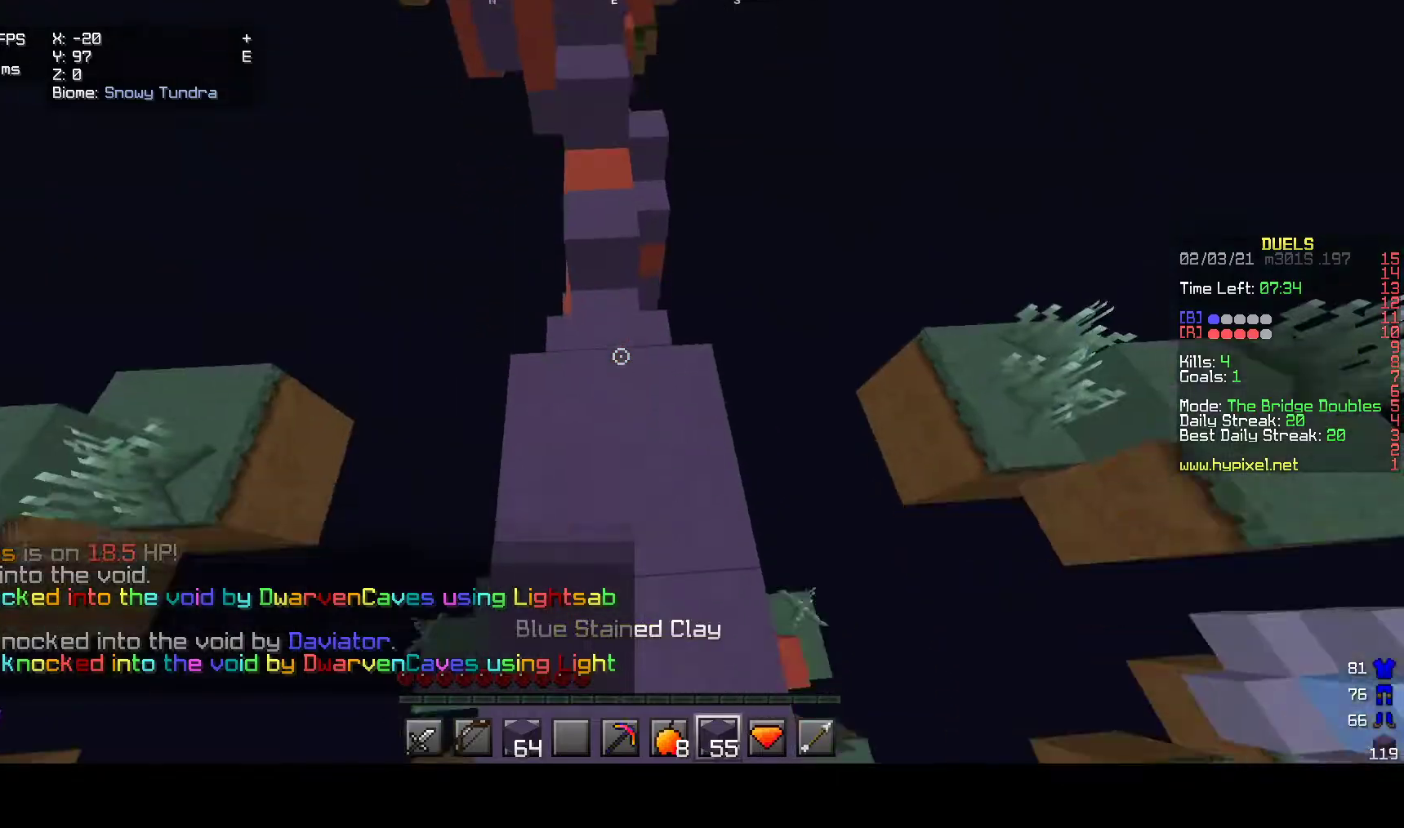
{"keys": [], "mouse": [], "events": [[150, "w", "down"], [400, "w", "up"]]}
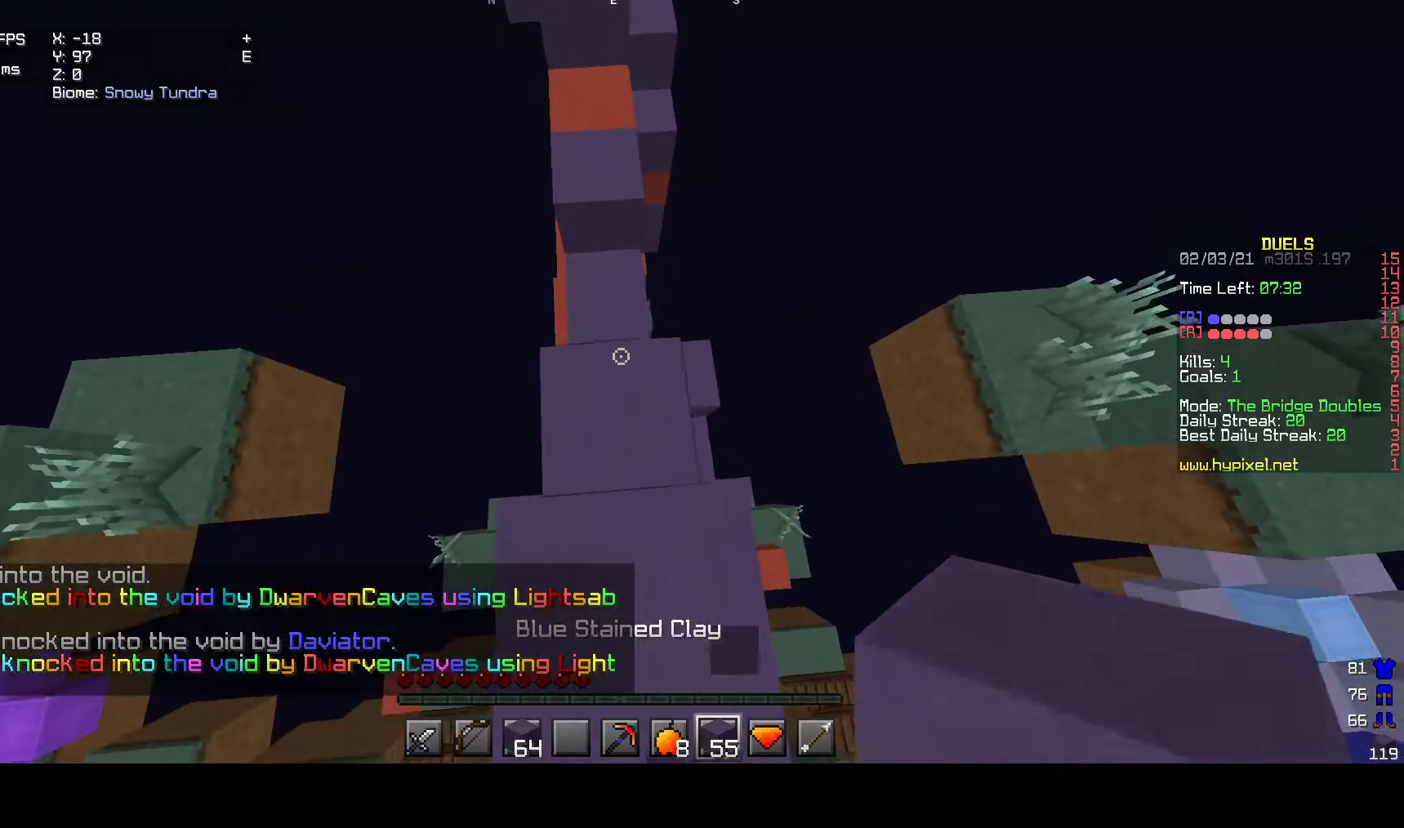
{"keys": ["s"], "mouse": [], "events": [[33, "mouse_right", "down"], [167, "s", "down"], [367, "mouse_right", "up"]]}
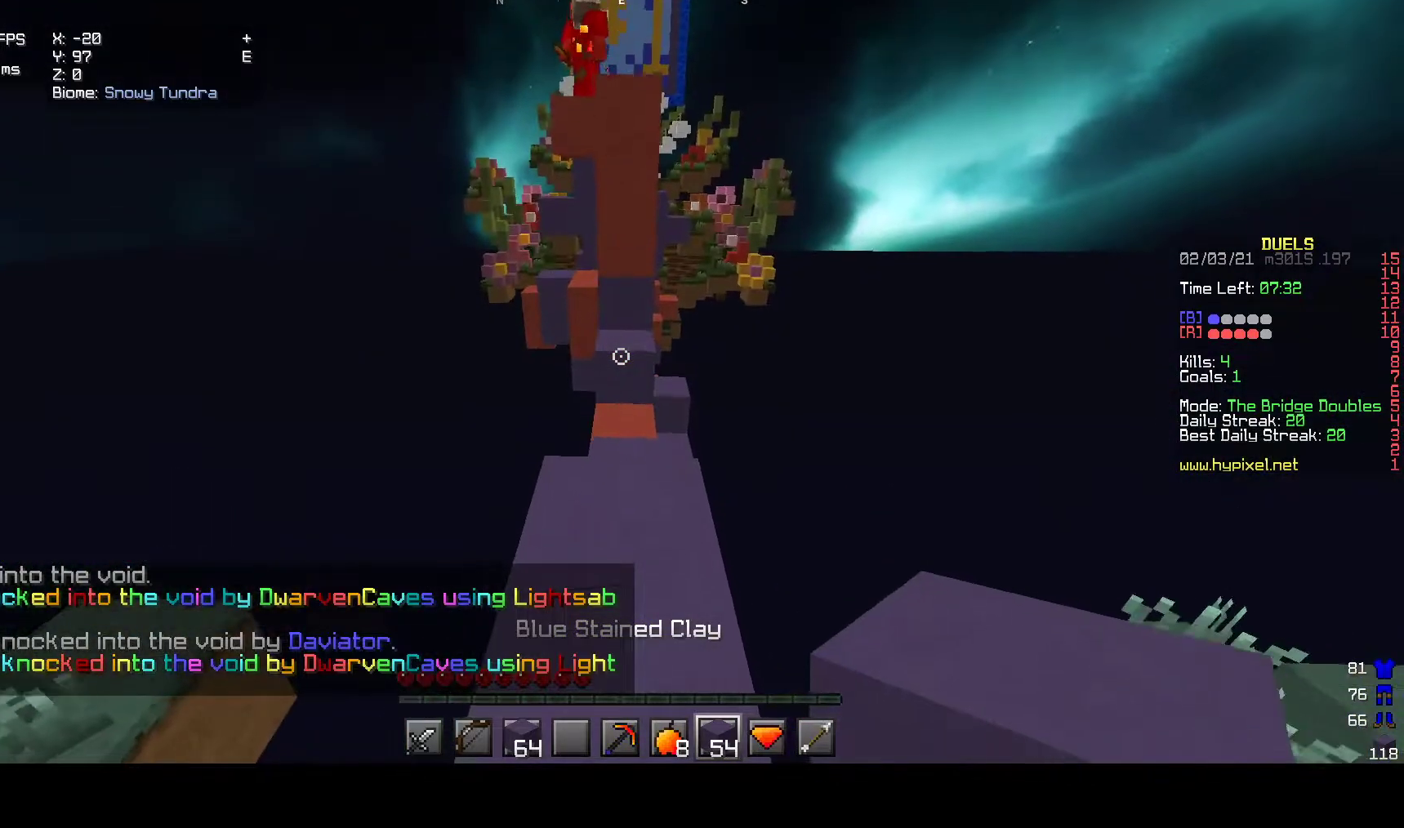
{"keys": [], "mouse": ["right"], "events": [[233, "s", "up"], [350, "mouse_right", "down"]]}
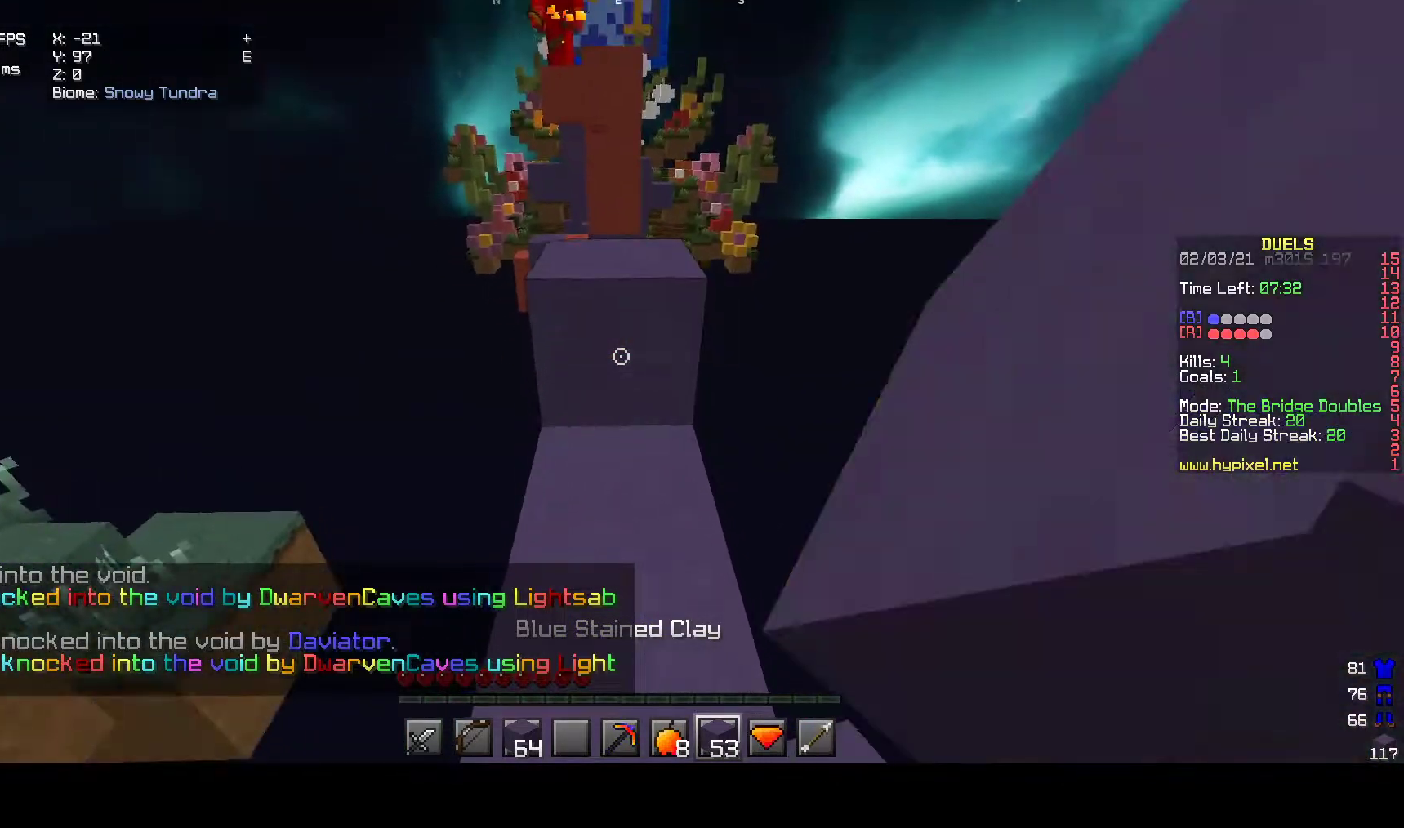
{"keys": [], "mouse": [], "events": [[50, "mouse_right", "up"], [133, "w", "down"], [283, "w", "up"]]}
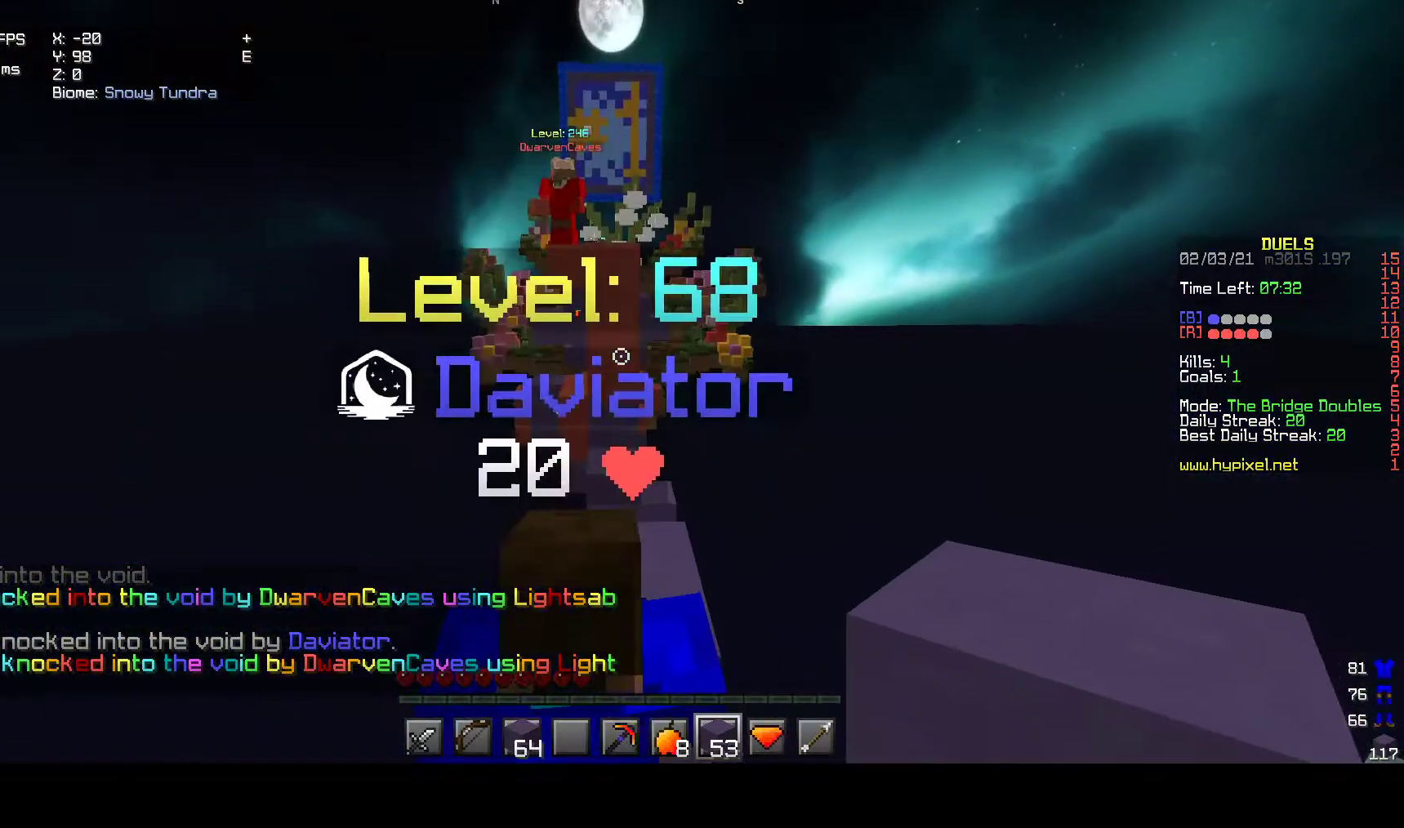
{"keys": ["s"], "mouse": [], "events": [[333, "s", "down"]]}
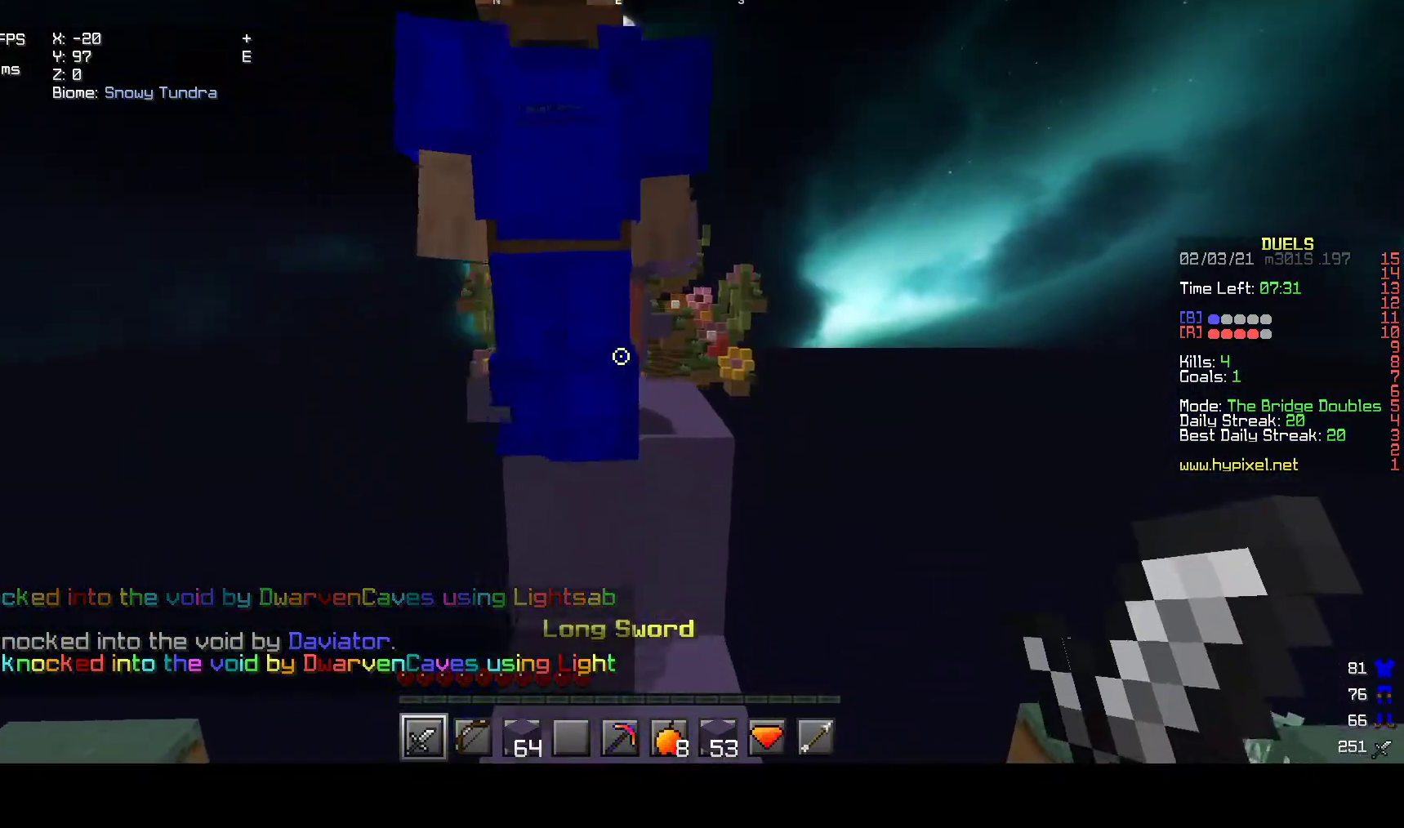
{"keys": [], "mouse": ["right"], "events": [[50, "s", "up"], [267, "mouse_right", "down"]]}
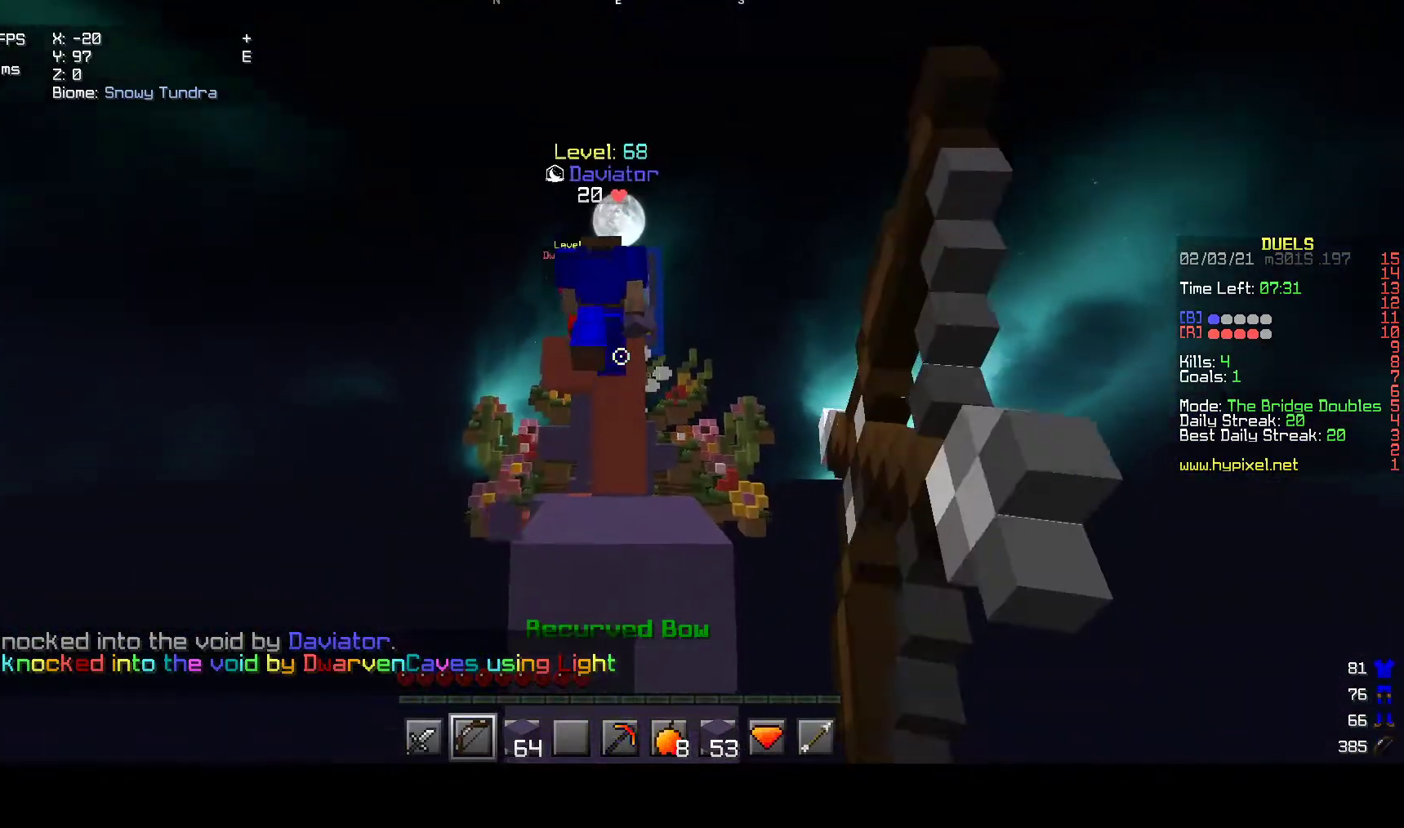
{"keys": [], "mouse": [], "events": [[433, "mouse_right", "up"]]}
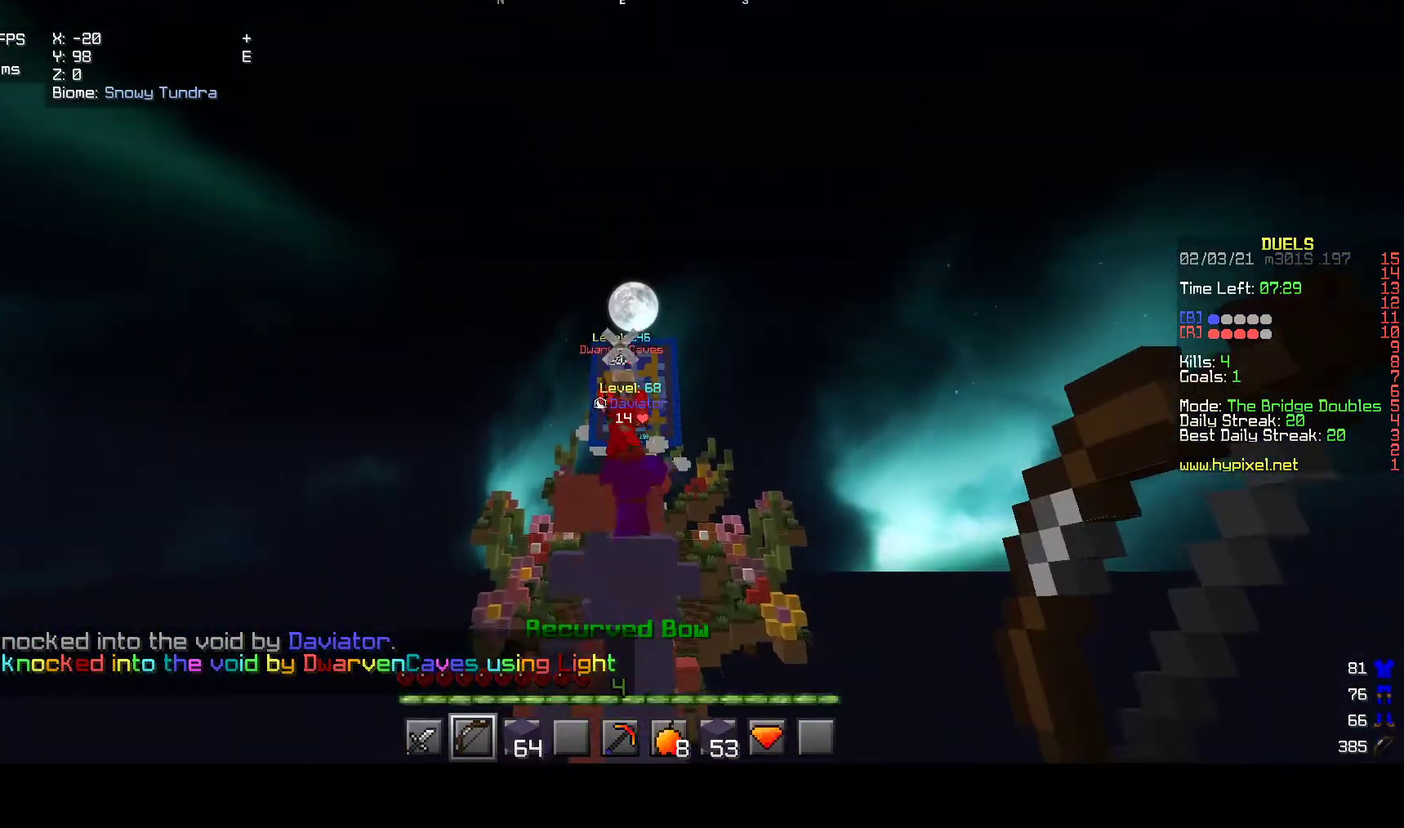
{"keys": [], "mouse": [], "events": []}
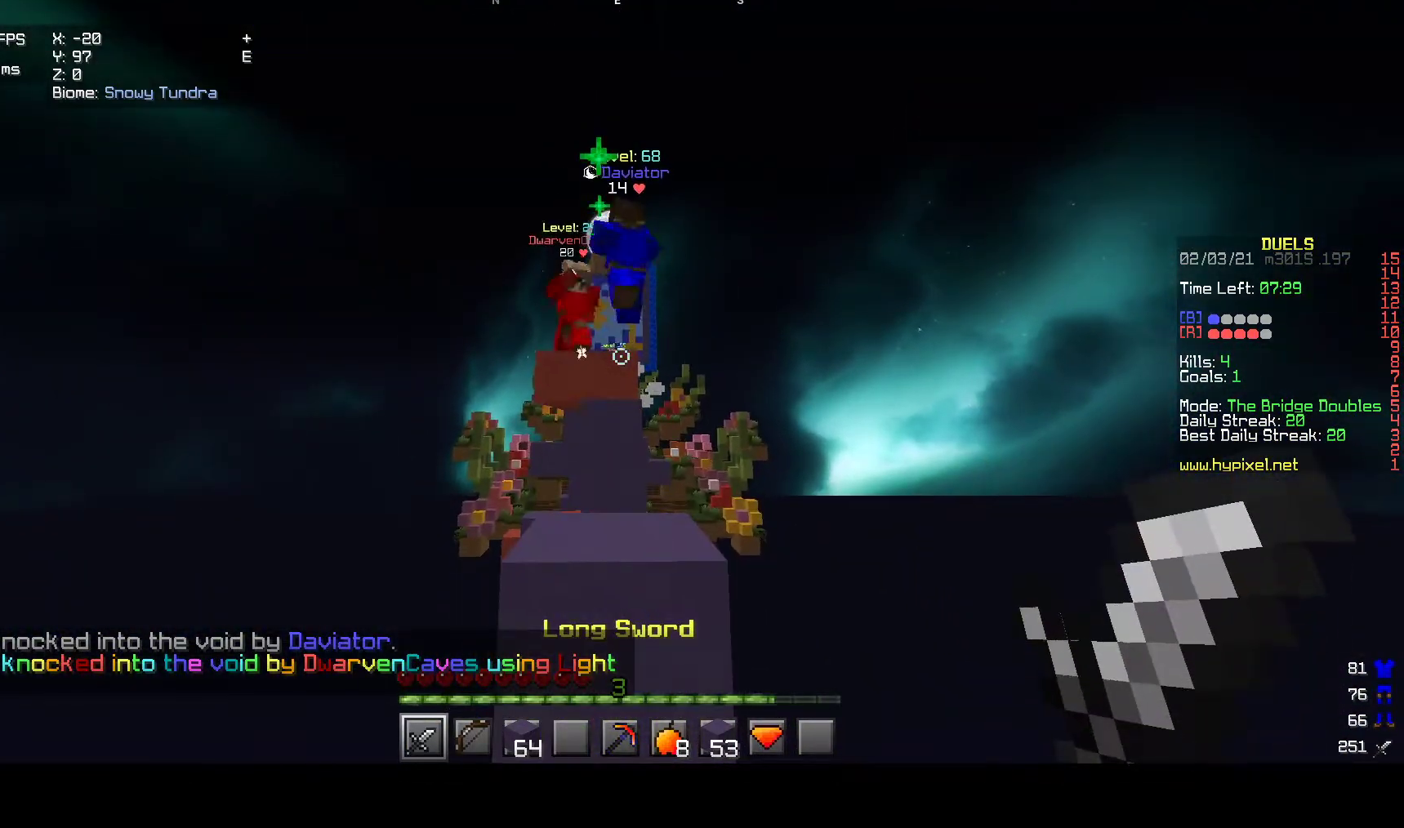
{"keys": ["w"], "mouse": [], "events": [[50, "w", "down"]]}
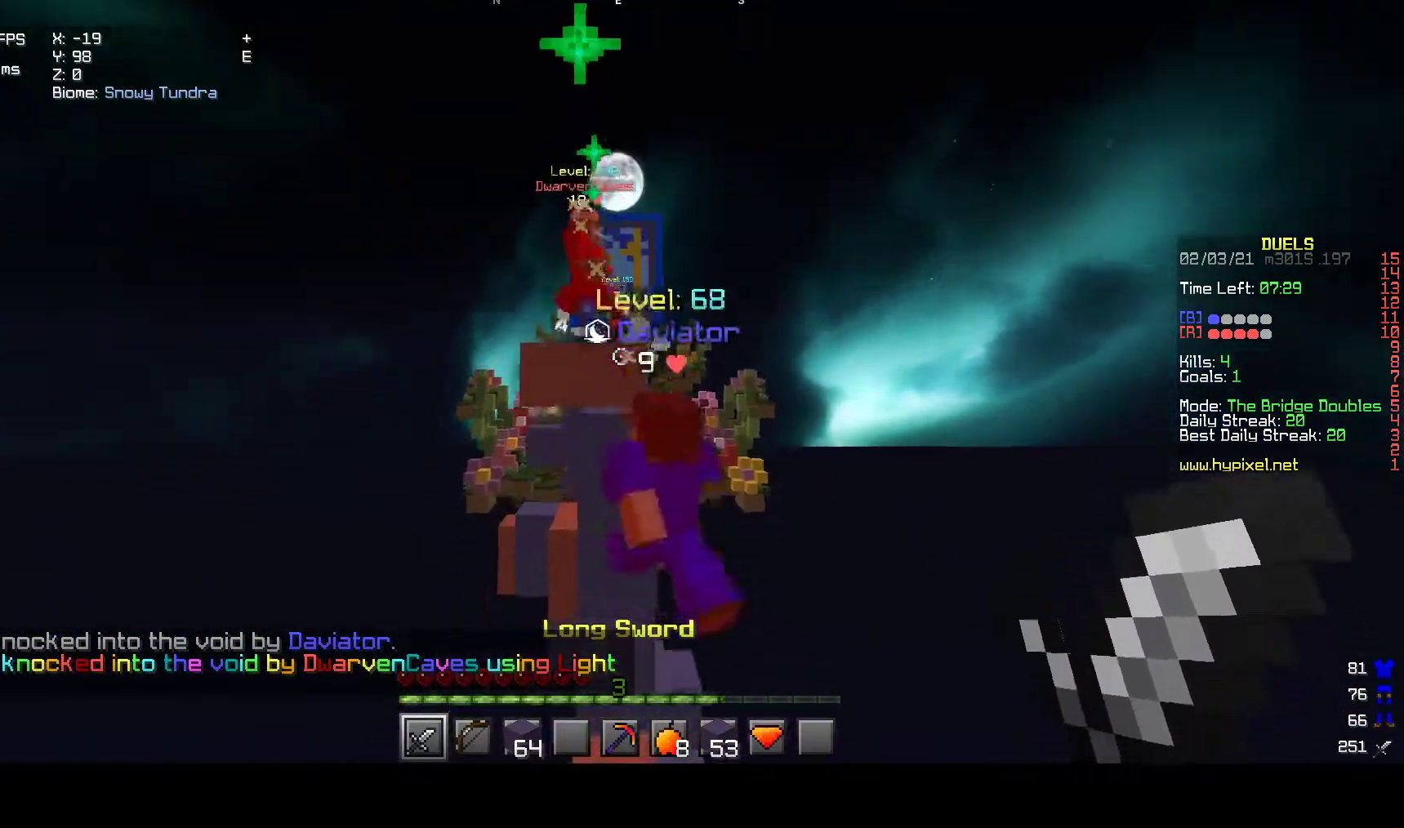
{"keys": [], "mouse": [], "events": [[100, "mouse_left", "down"], [183, "mouse_left", "up"], [367, "w", "up"]]}
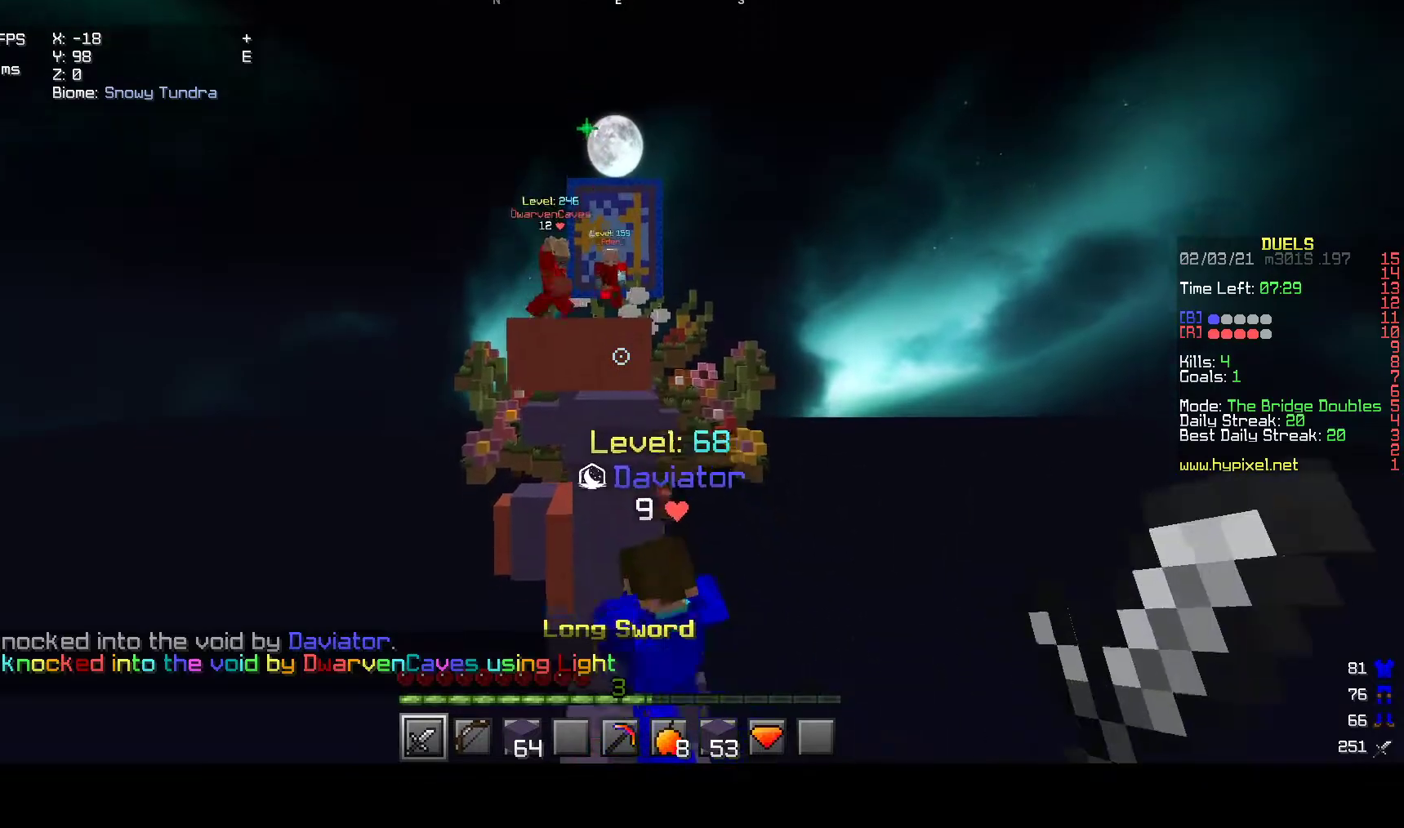
{"keys": [], "mouse": [], "events": []}
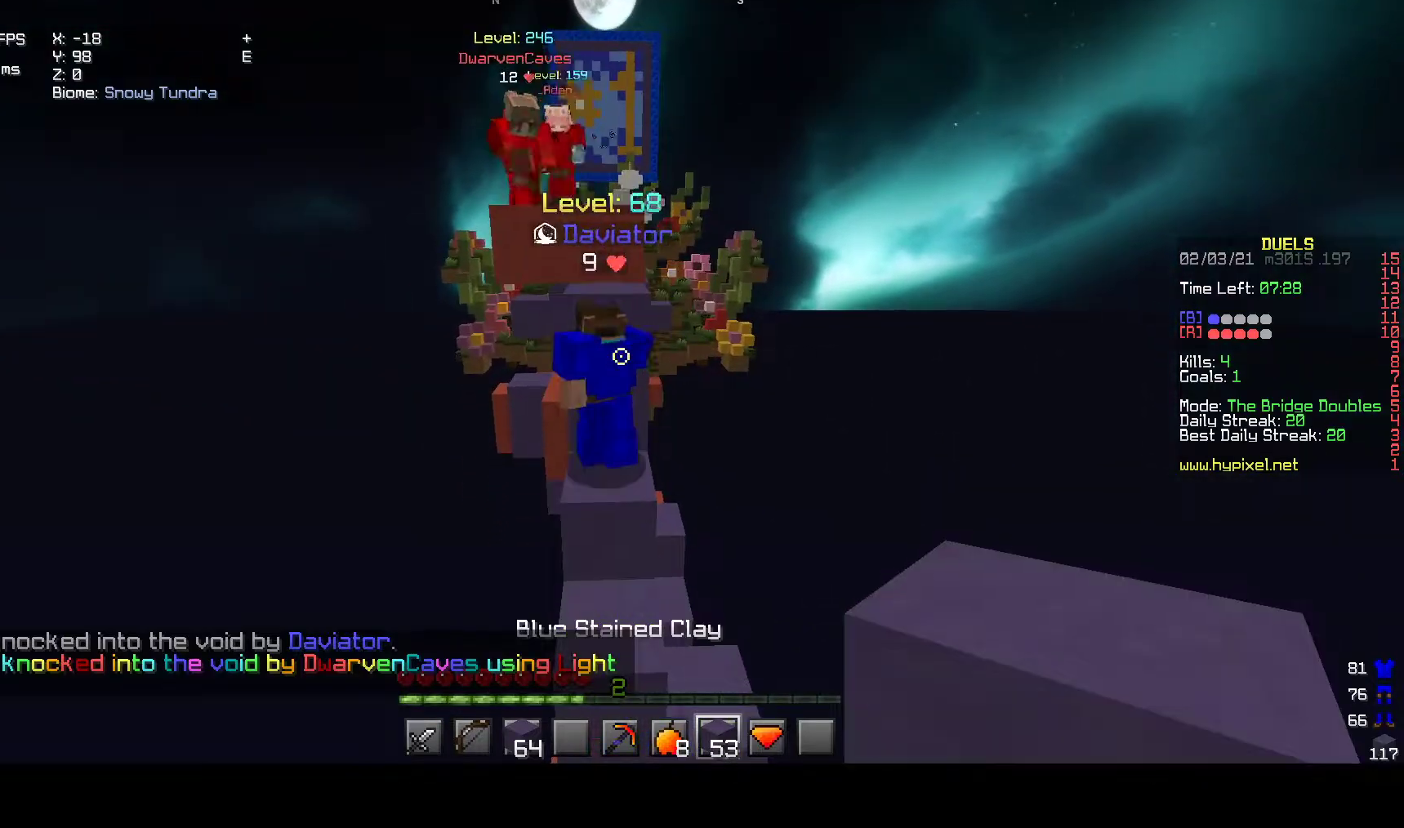
{"keys": [], "mouse": [], "events": []}
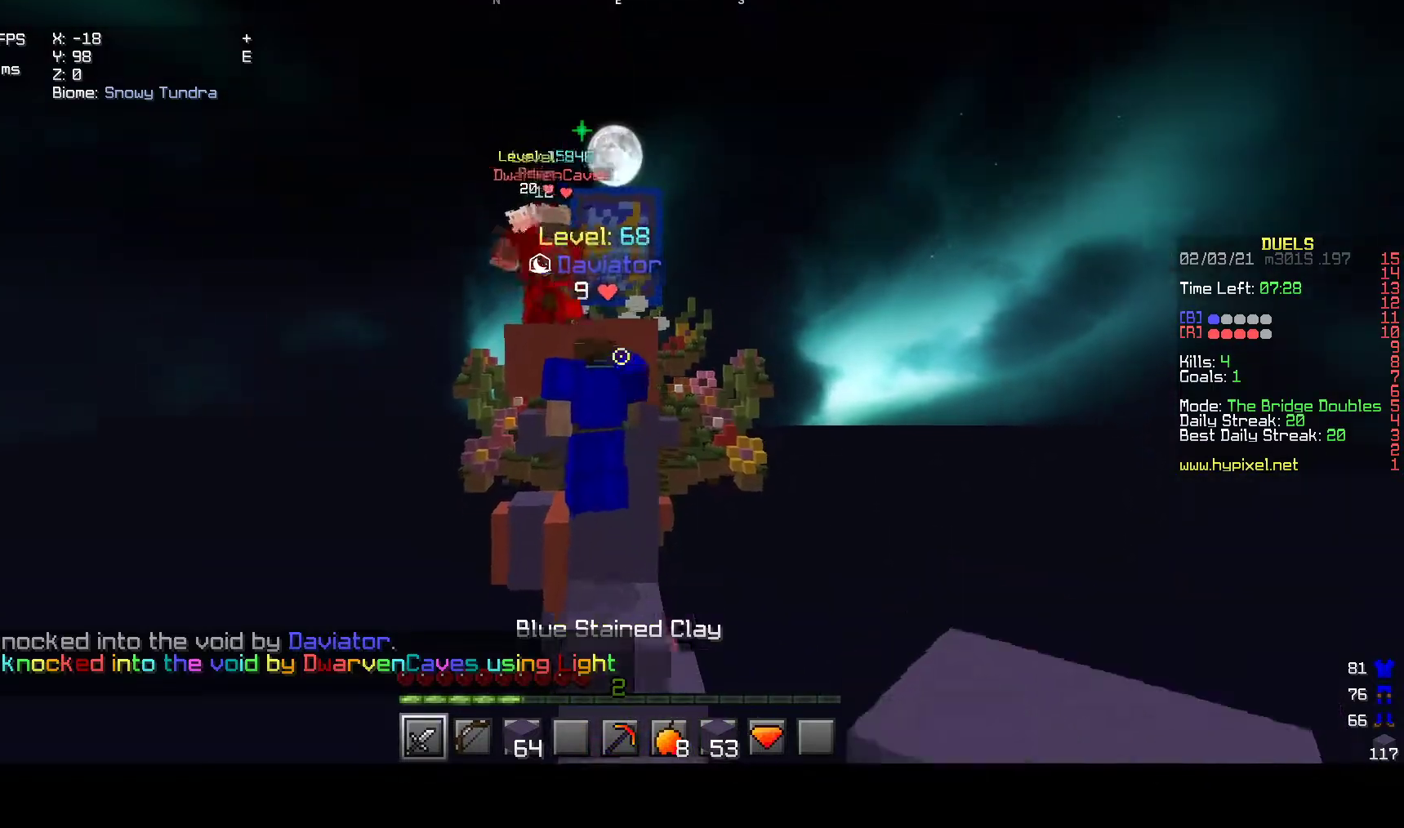
{"keys": ["a"], "mouse": [], "events": [[183, "mouse_left", "down"], [433, "a", "down"], [500, "mouse_left", "up"]]}
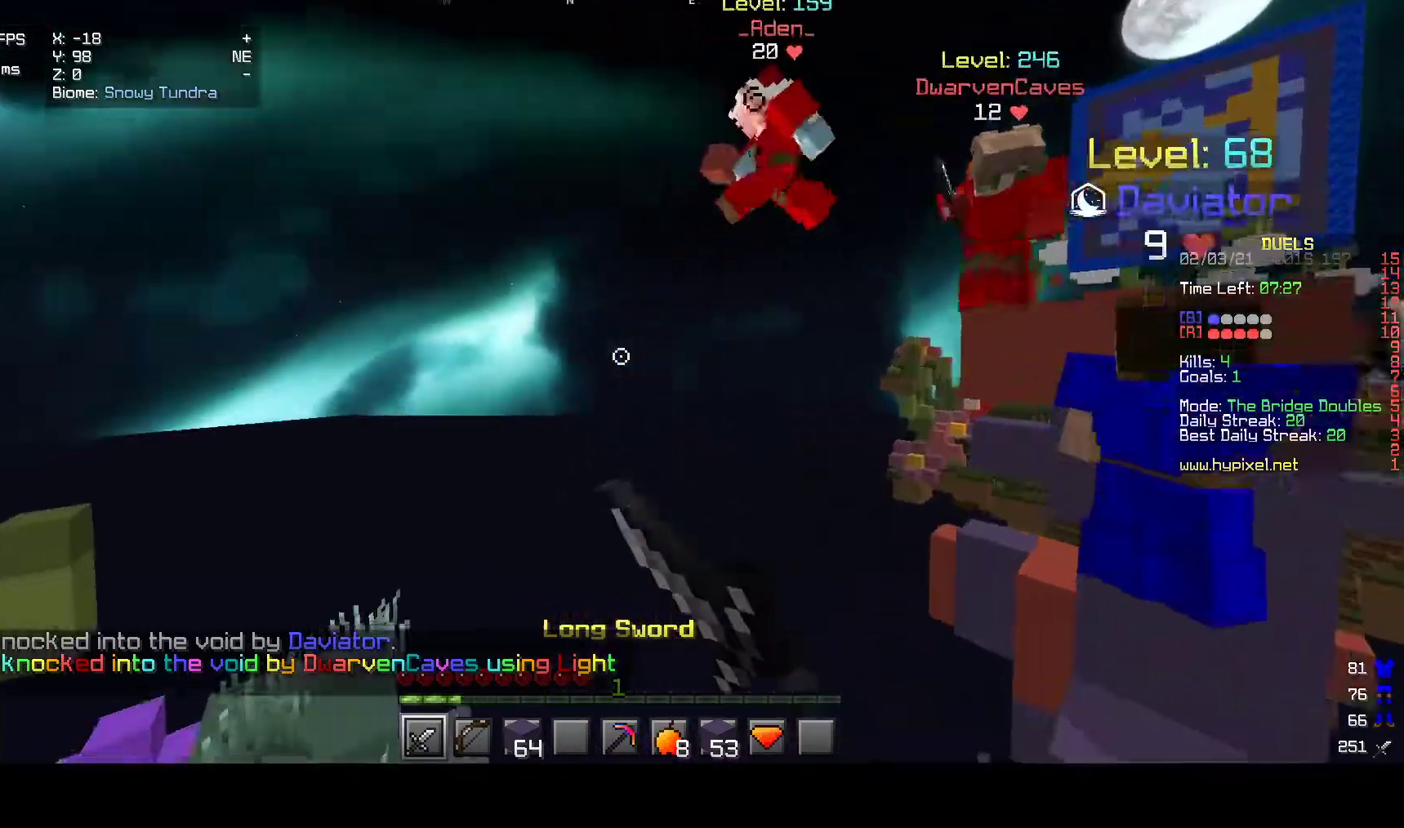
{"keys": ["a", "w"], "mouse": ["left"], "events": [[233, "mouse_left", "down"], [483, "w", "down"]]}
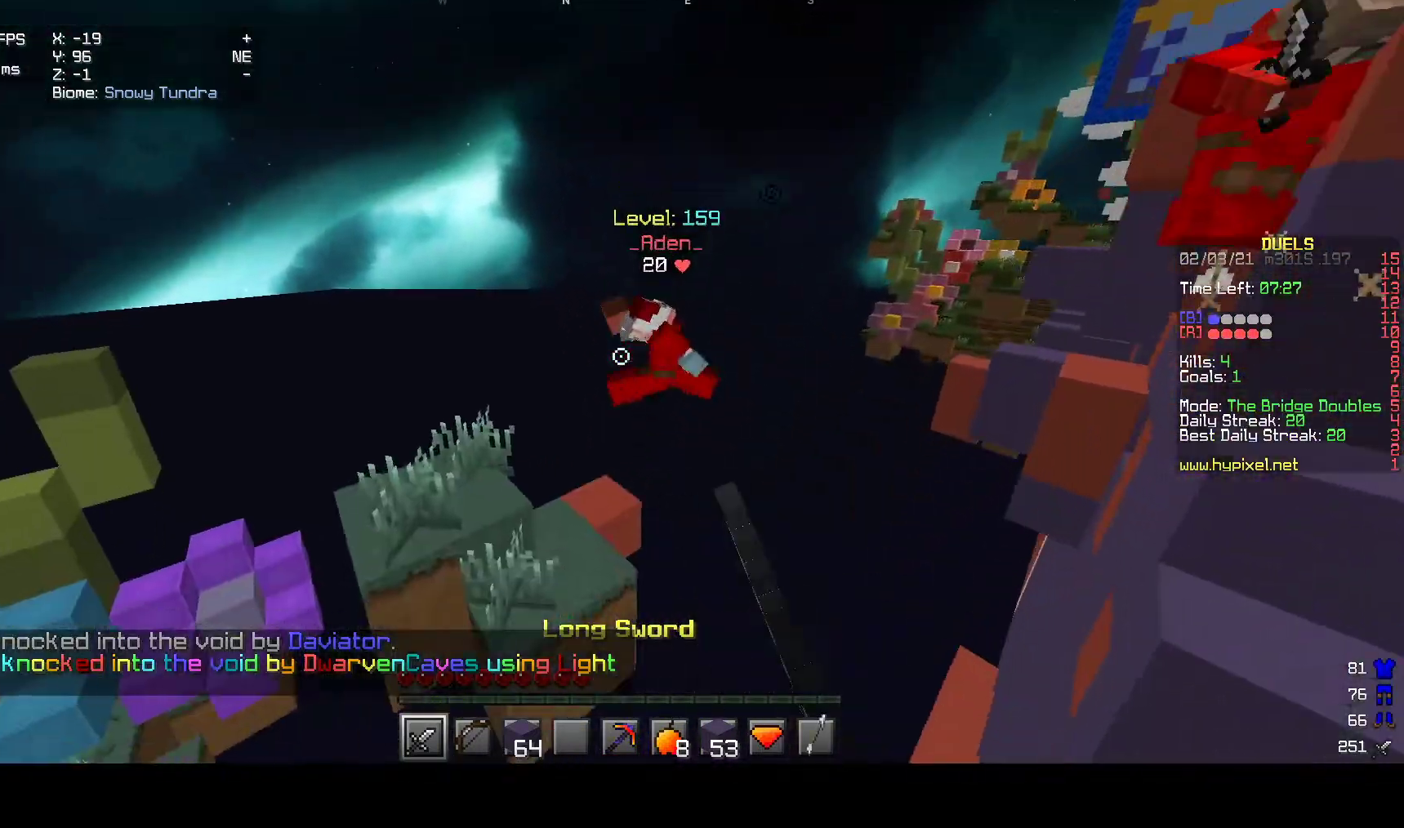
{"keys": ["a", "w"], "mouse": ["left"], "events": [[33, "mouse_left", "up"], [67, "mouse_left", "down"]]}
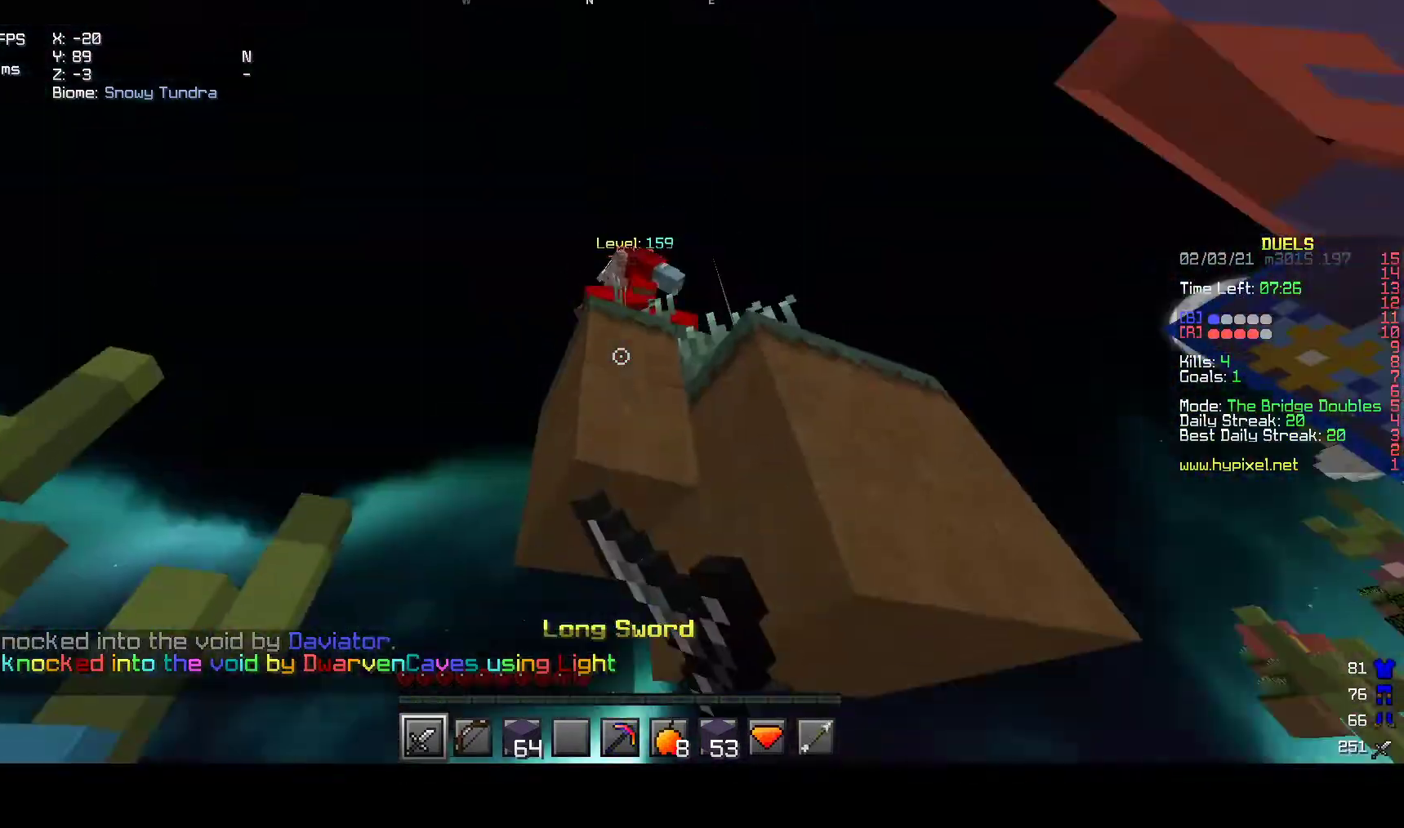
{"keys": ["a", "w"], "mouse": ["right"], "events": [[150, "mouse_left", "up"], [200, "a", "up"], [467, "mouse_right", "down"], [483, "a", "down"]]}
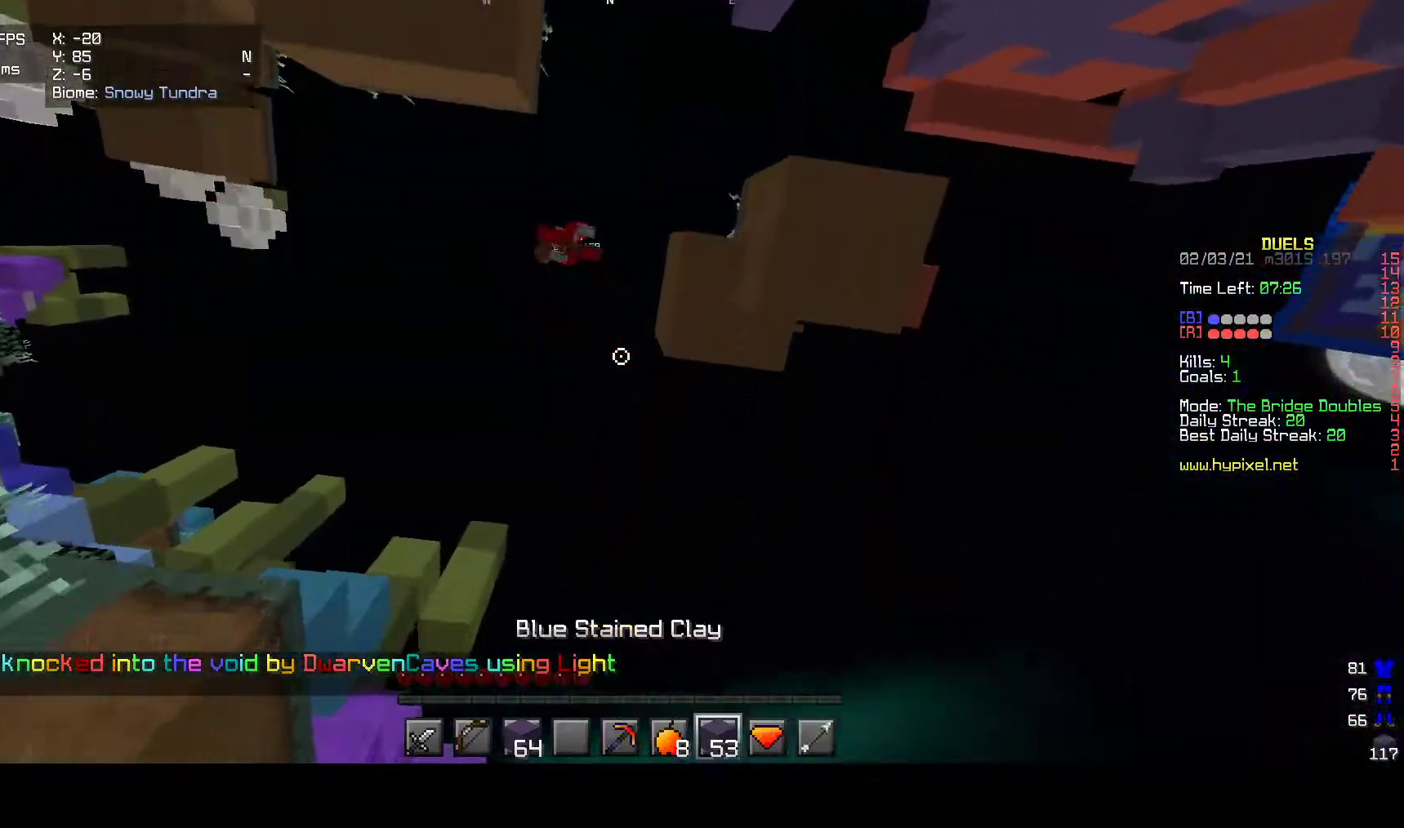
{"keys": ["a", "w"], "mouse": ["left"], "events": [[150, "mouse_right", "up"], [483, "mouse_left", "down"]]}
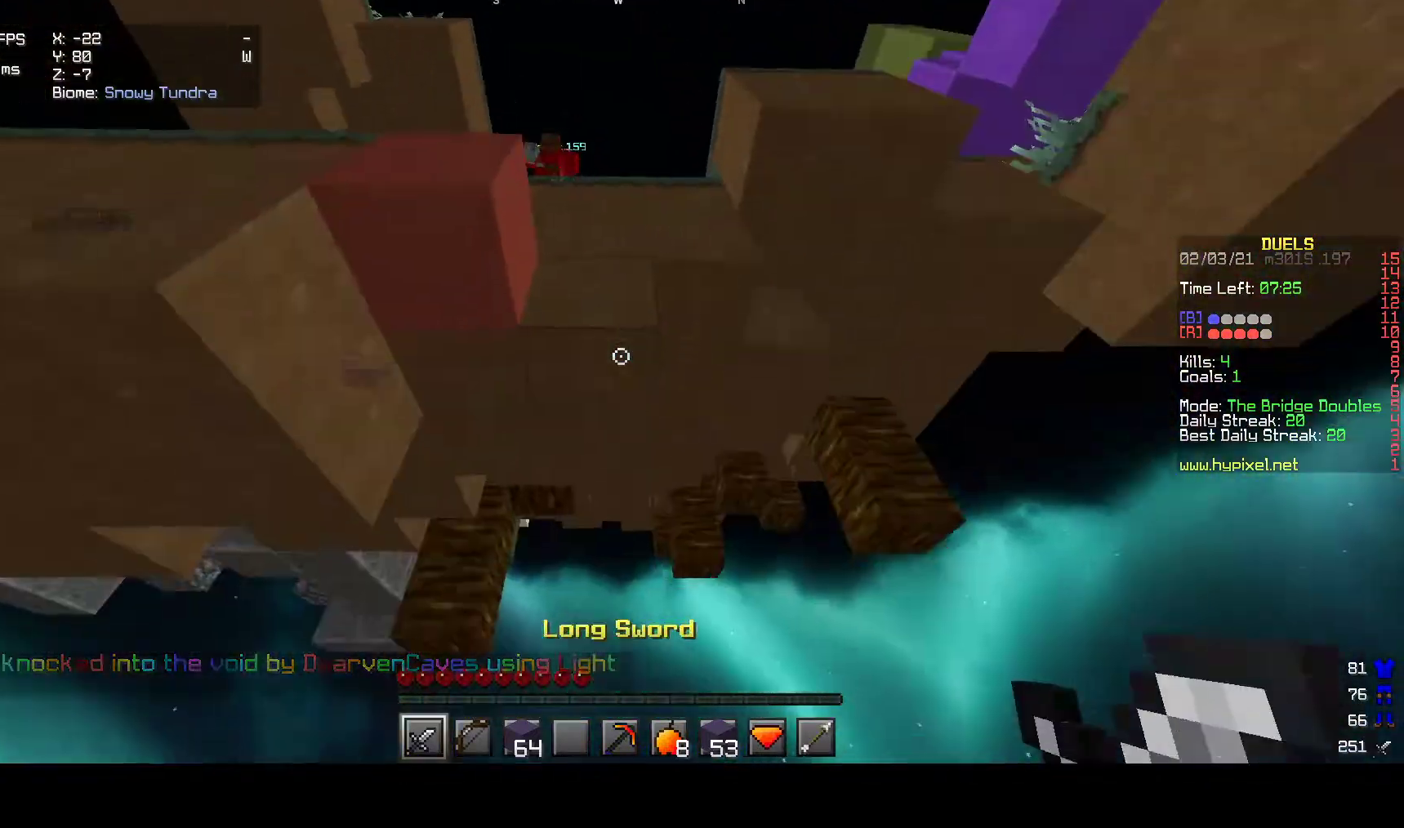
{"keys": ["a", "w"], "mouse": [], "events": [[133, "mouse_left", "up"]]}
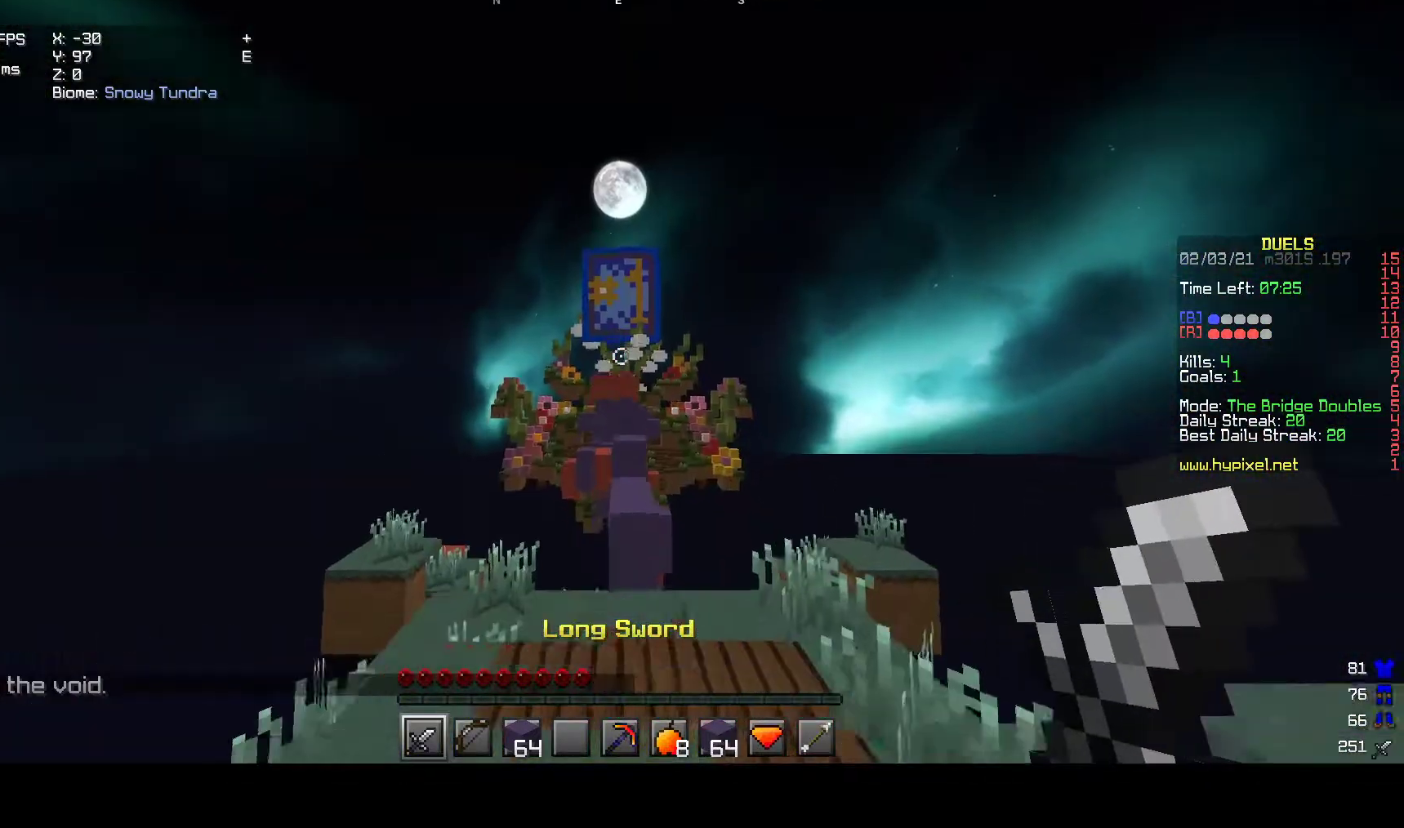
{"keys": ["a", "w"], "mouse": [], "events": [[117, "a", "up"], [300, "a", "down"]]}
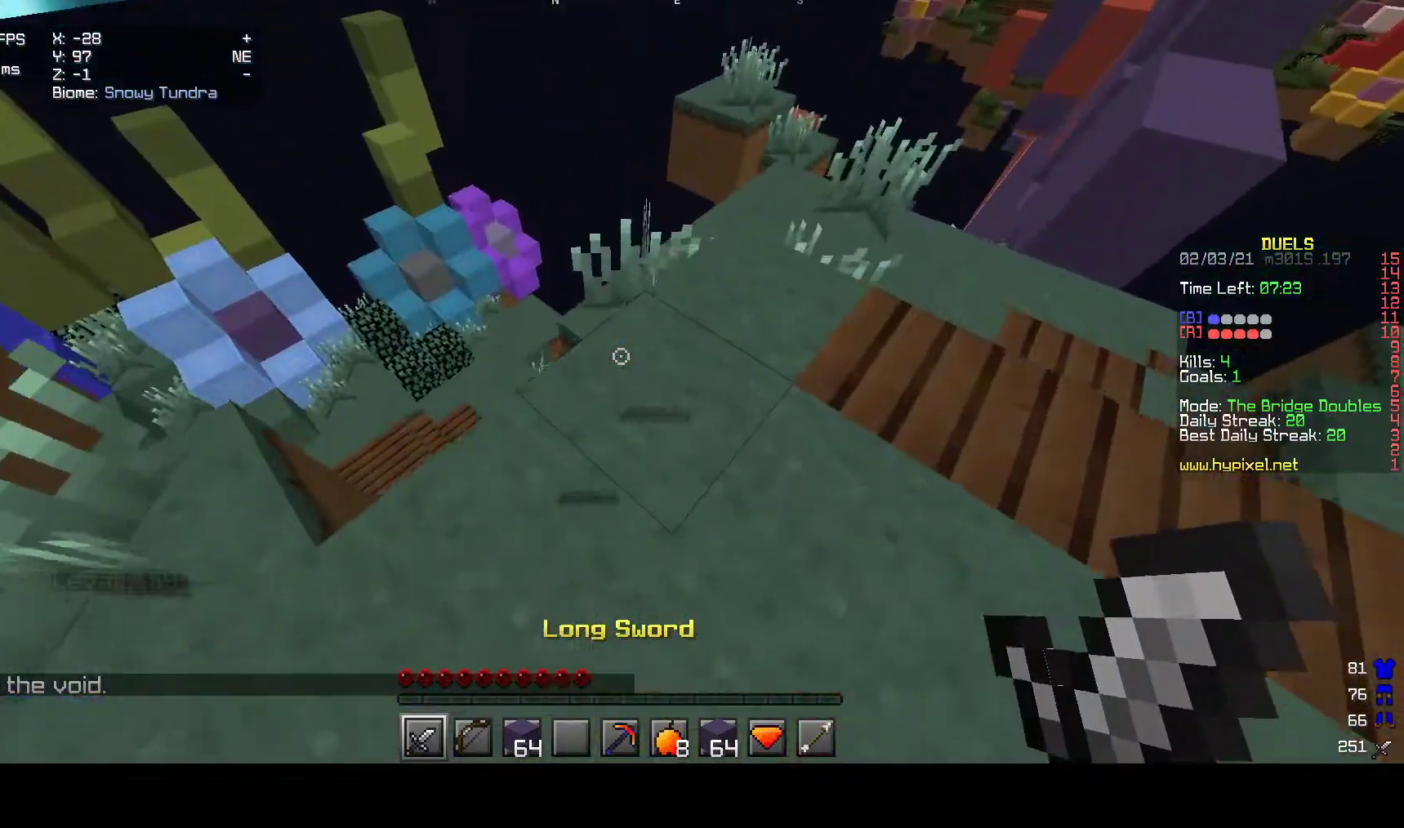
{"keys": ["a", "d"], "mouse": [], "events": [[333, "w", "up"], [467, "d", "down"]]}
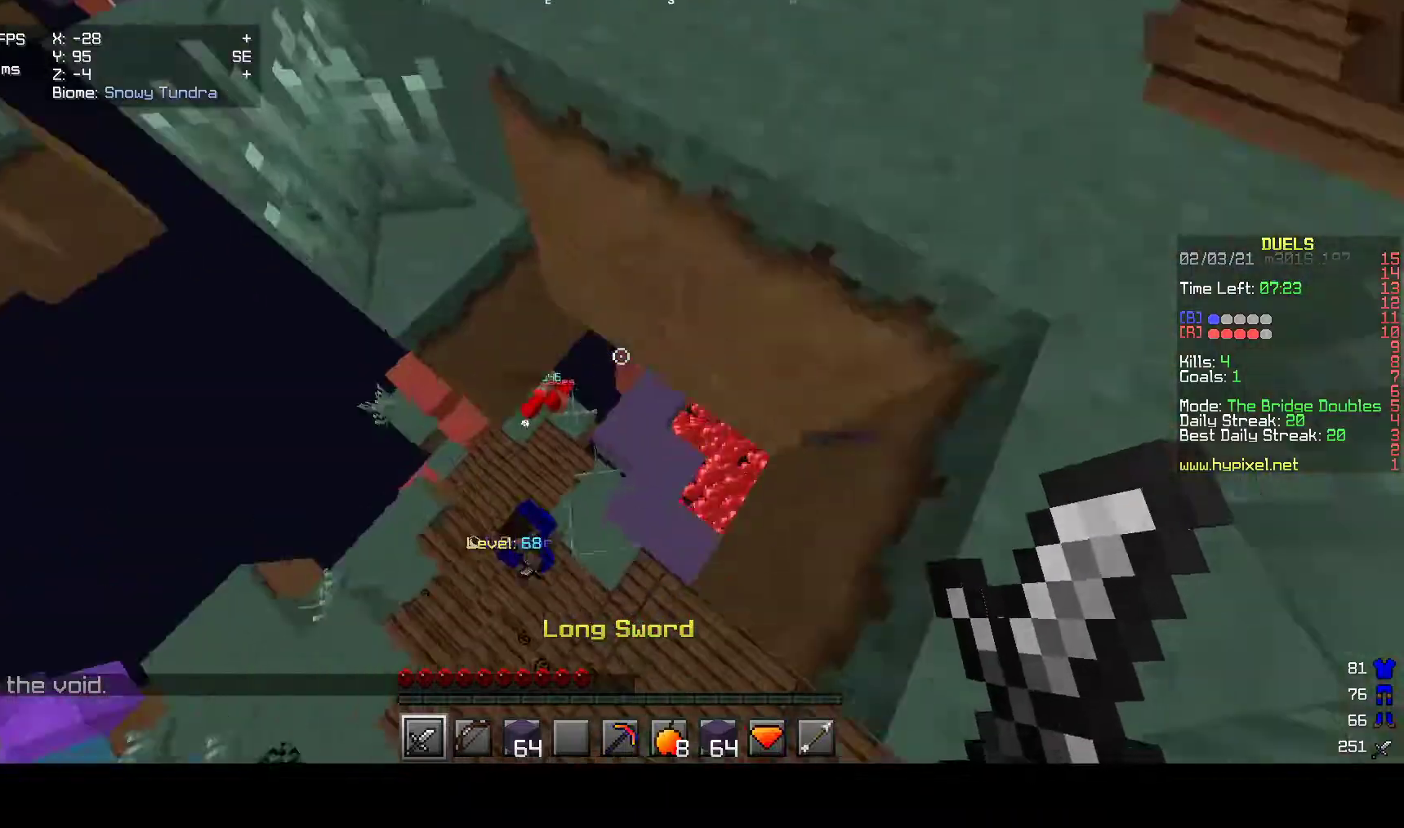
{"keys": ["d", "w"], "mouse": ["left"], "events": [[17, "a", "up"], [17, "w", "down"], [500, "mouse_left", "down"]]}
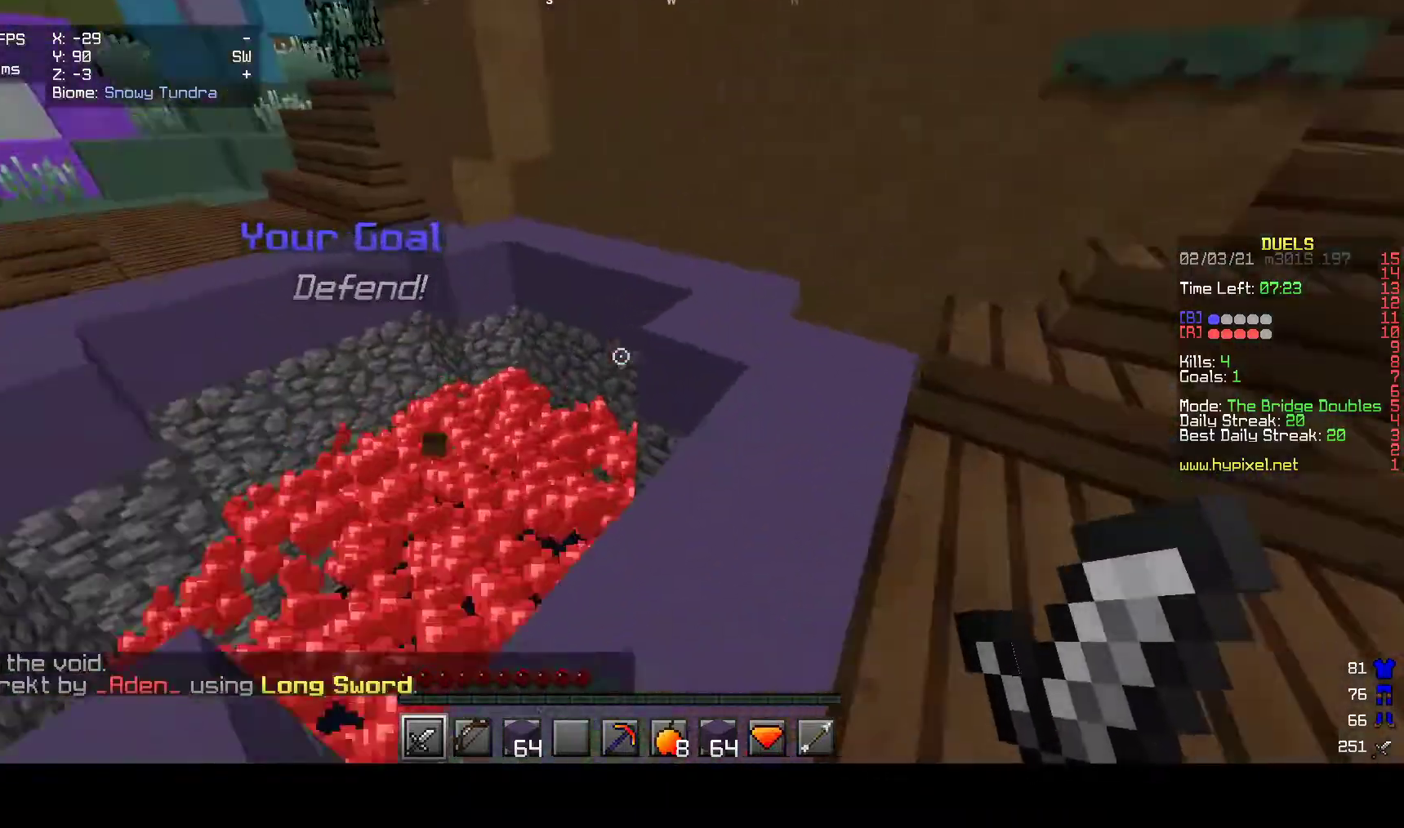
{"keys": [], "mouse": ["left"], "events": [[300, "d", "up"], [367, "a", "down"], [467, "w", "up"], [483, "a", "up"]]}
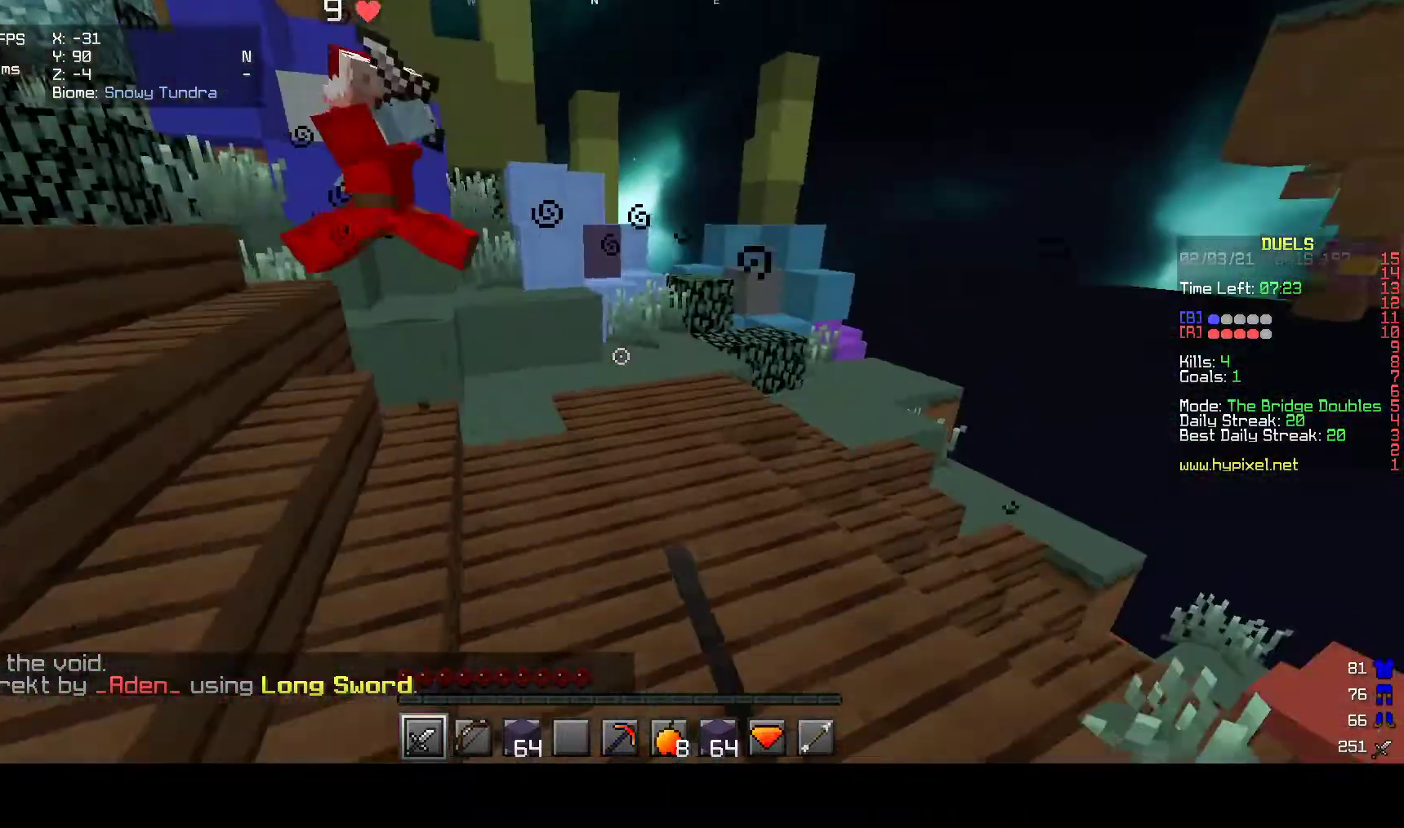
{"keys": ["w"], "mouse": ["left"], "events": [[117, "w", "down"], [300, "a", "down"], [467, "a", "up"]]}
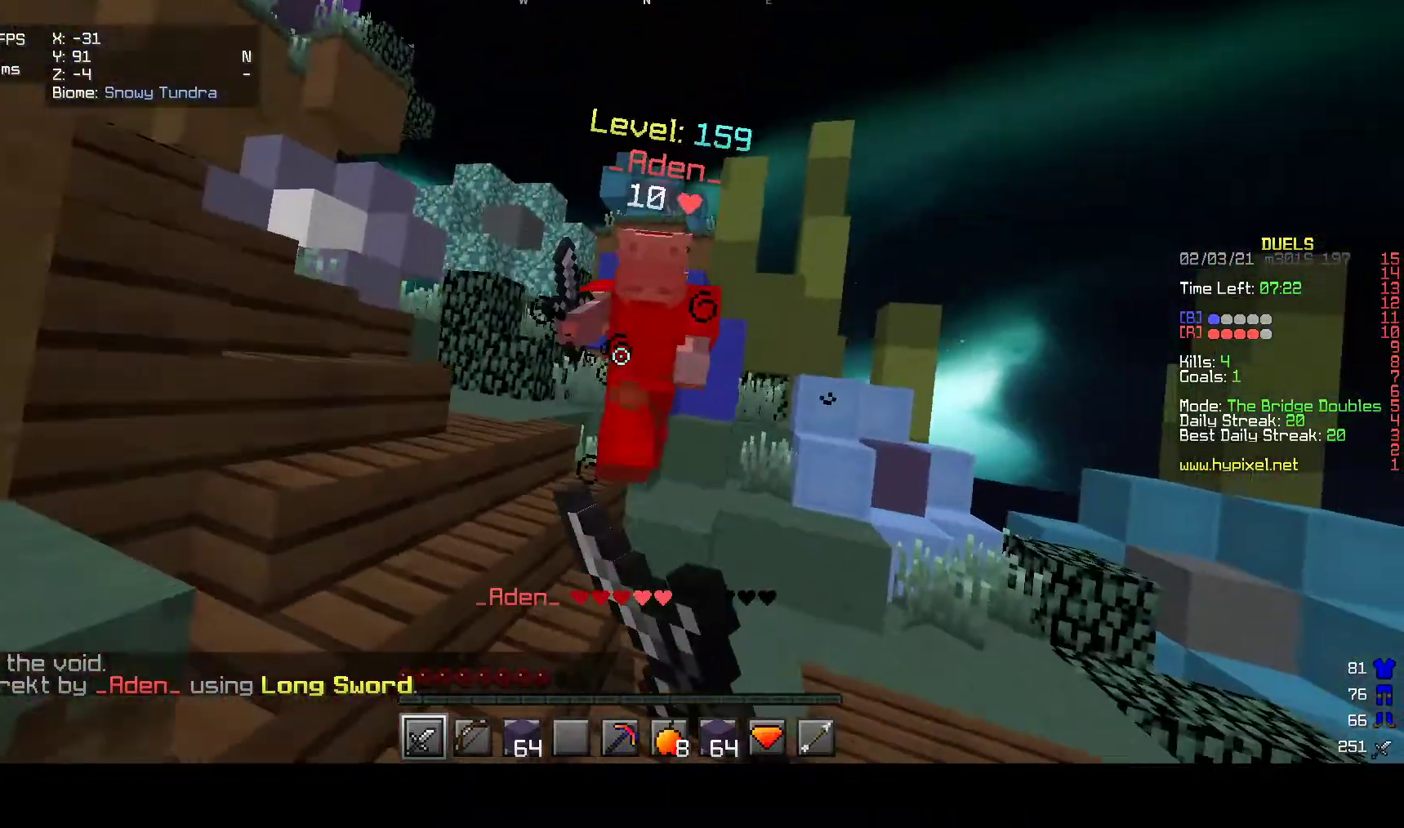
{"keys": ["a", "w"], "mouse": ["left"]}
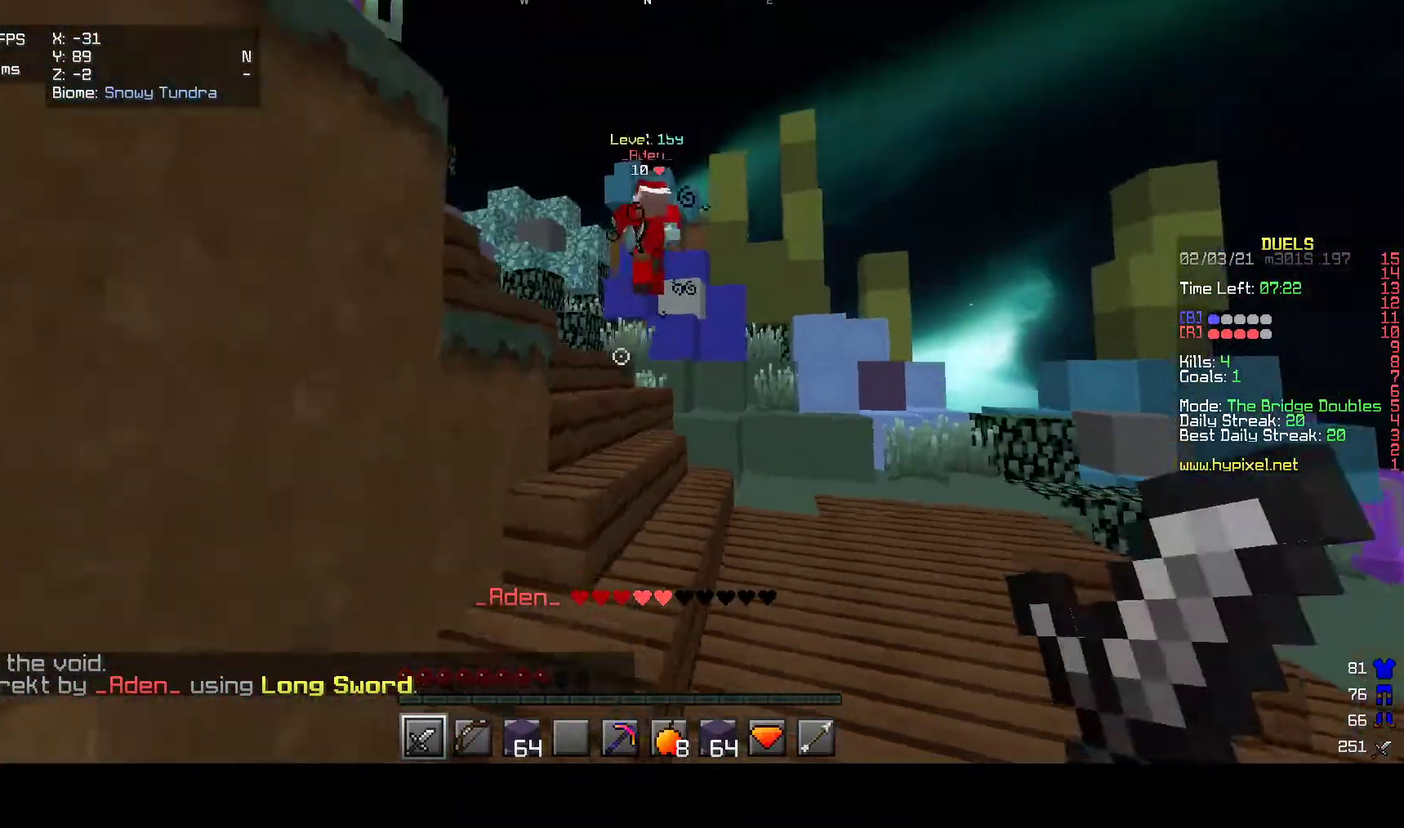
{"keys": ["w"], "mouse": [], "events": [[33, "a", "up"], [83, "mouse_left", "up"], [183, "d", "down"], [333, "mouse_left", "down"], [450, "mouse_left", "up"], [500, "d", "up"]]}
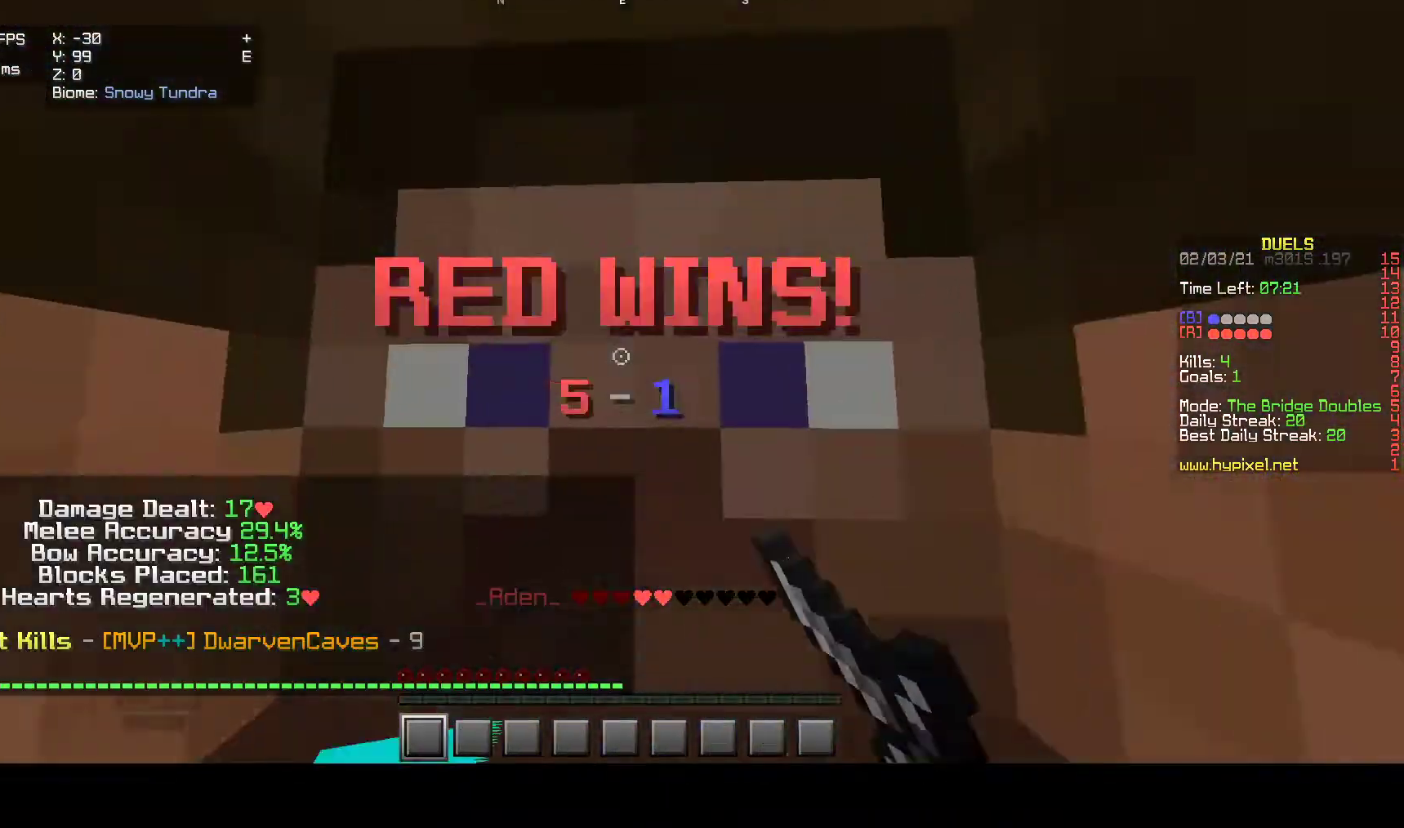
{"keys": ["w"], "mouse": [], "events": []}
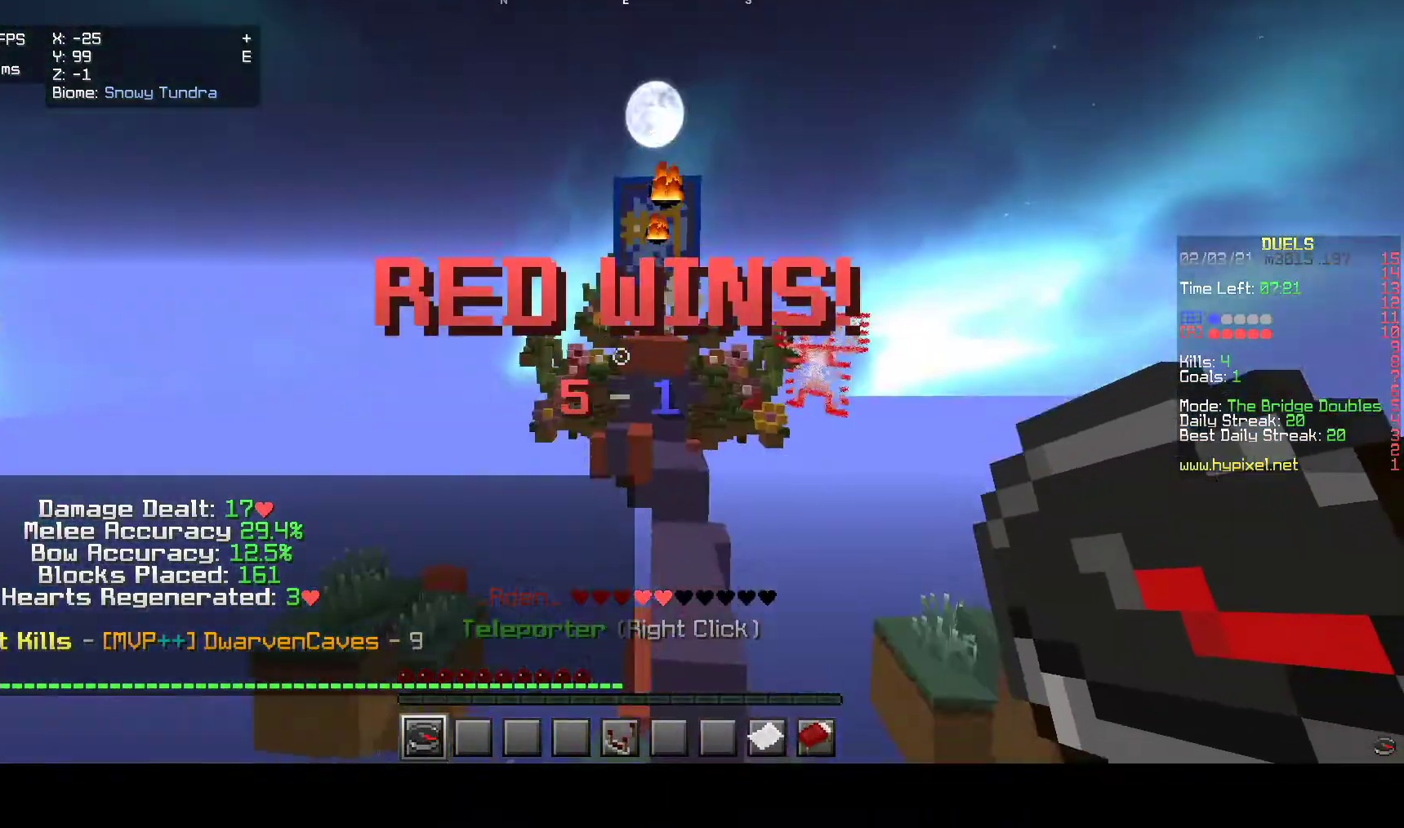
{"keys": [], "mouse": [], "events": [[17, "w", "up"]]}